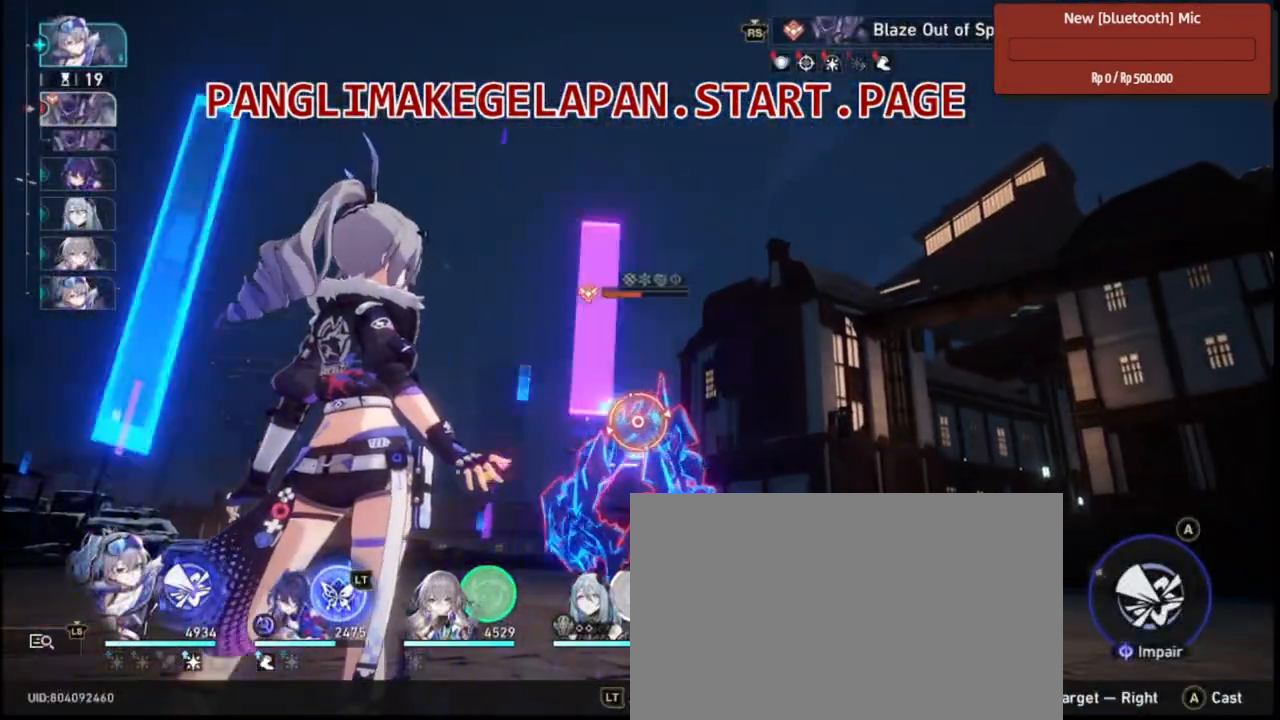
Gameplay with a controller (PlayStation layout); each line is a JSON object with the inputs held at the frame after it. Not read: CIRCLE CROSS DPAD_DOWN DPAD_RIGHT DPAD_UP HOME L2 R1 SELECT SQUARE START TOUCHPAD.
{"buttons": ["R2"], "left_stick": "center", "right_stick": "center"}
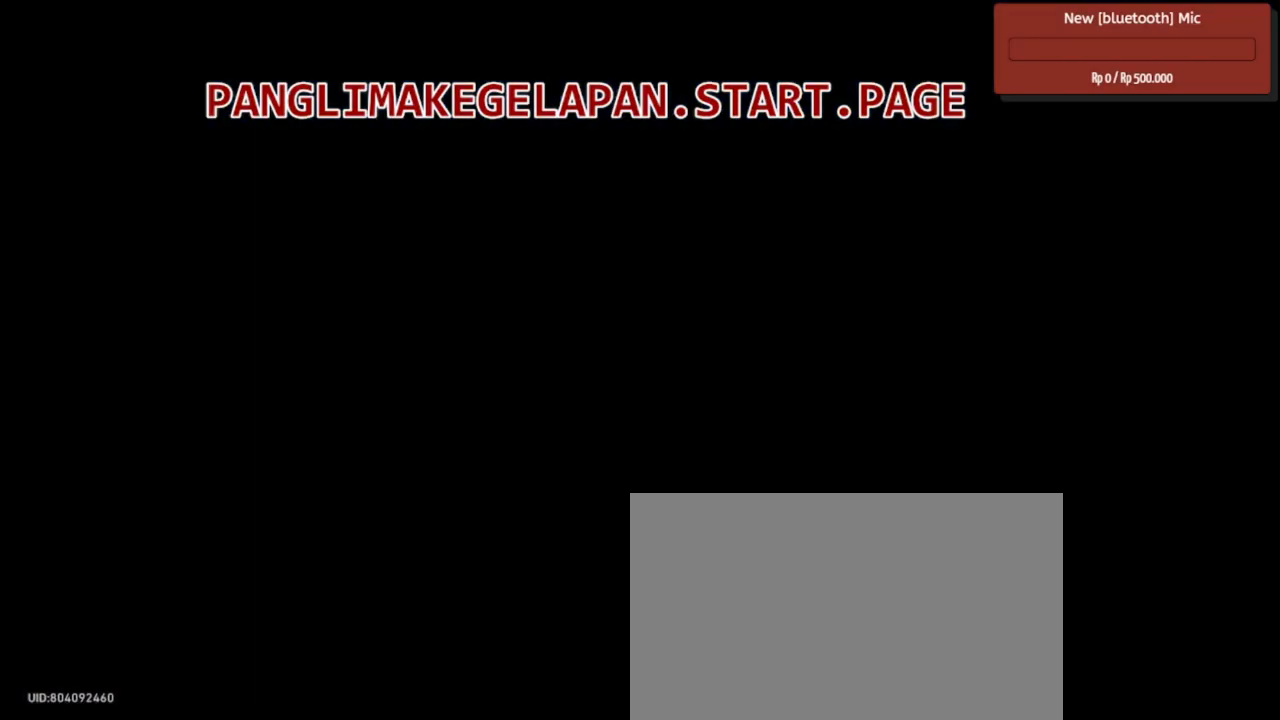
{"buttons": ["R2"], "left_stick": "center", "right_stick": "center"}
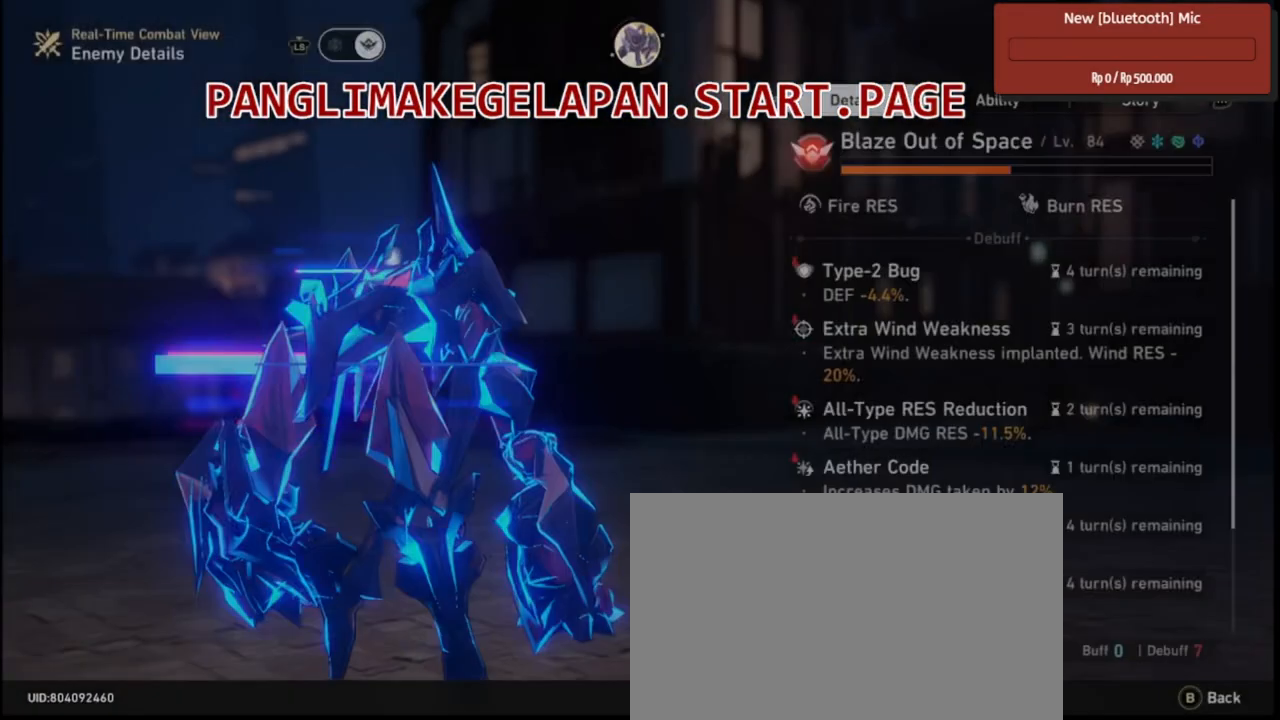
{"buttons": ["R2"], "left_stick": "center", "right_stick": "down"}
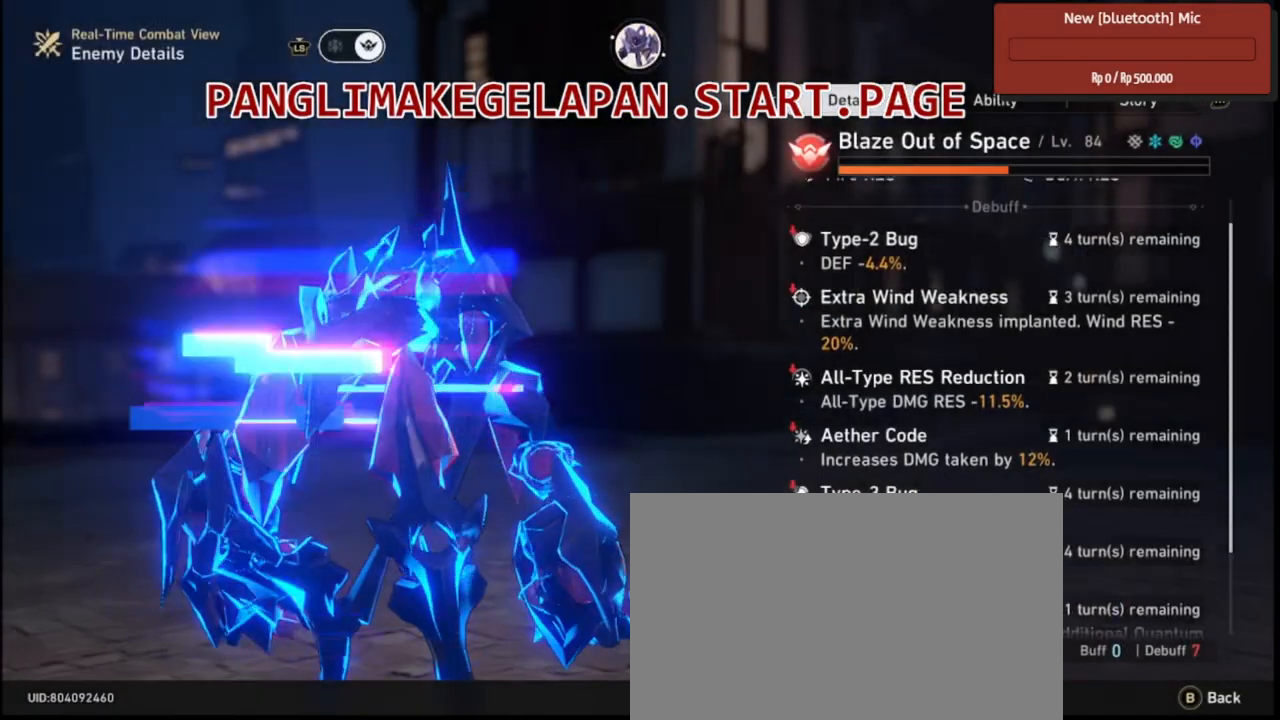
{"buttons": ["R2"], "left_stick": "center", "right_stick": "down"}
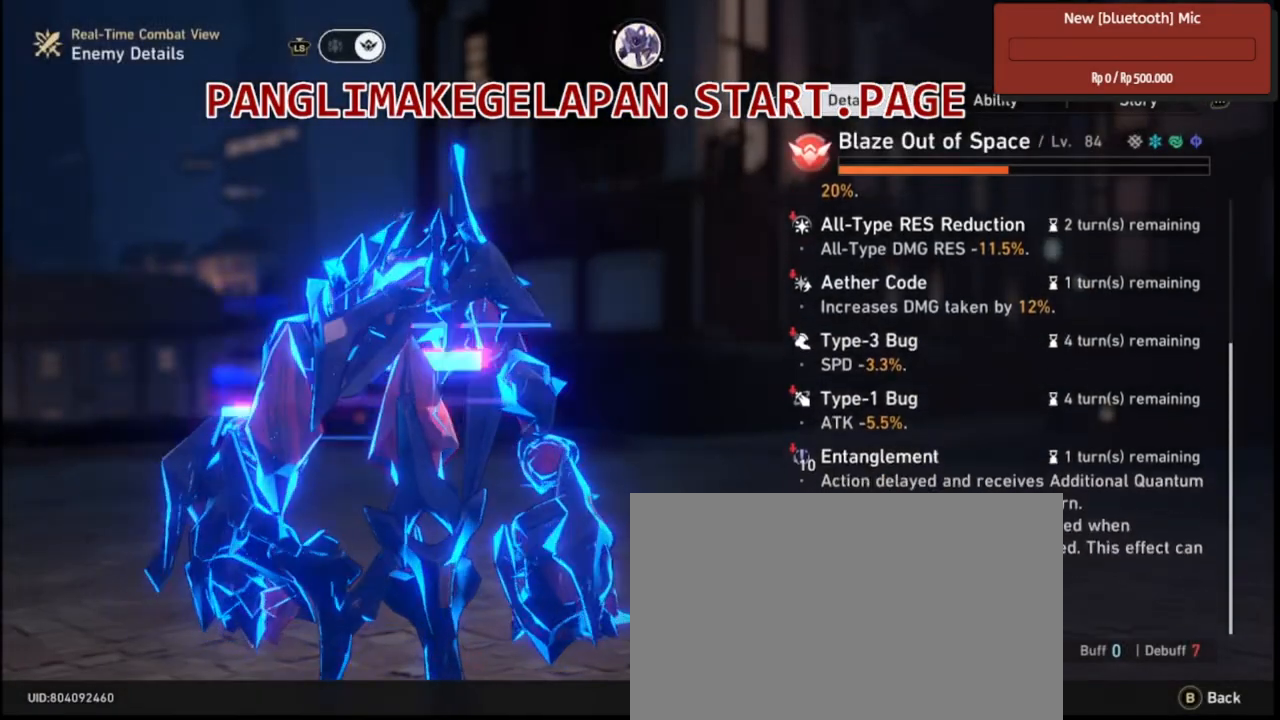
{"buttons": ["R2"], "left_stick": "center", "right_stick": "center"}
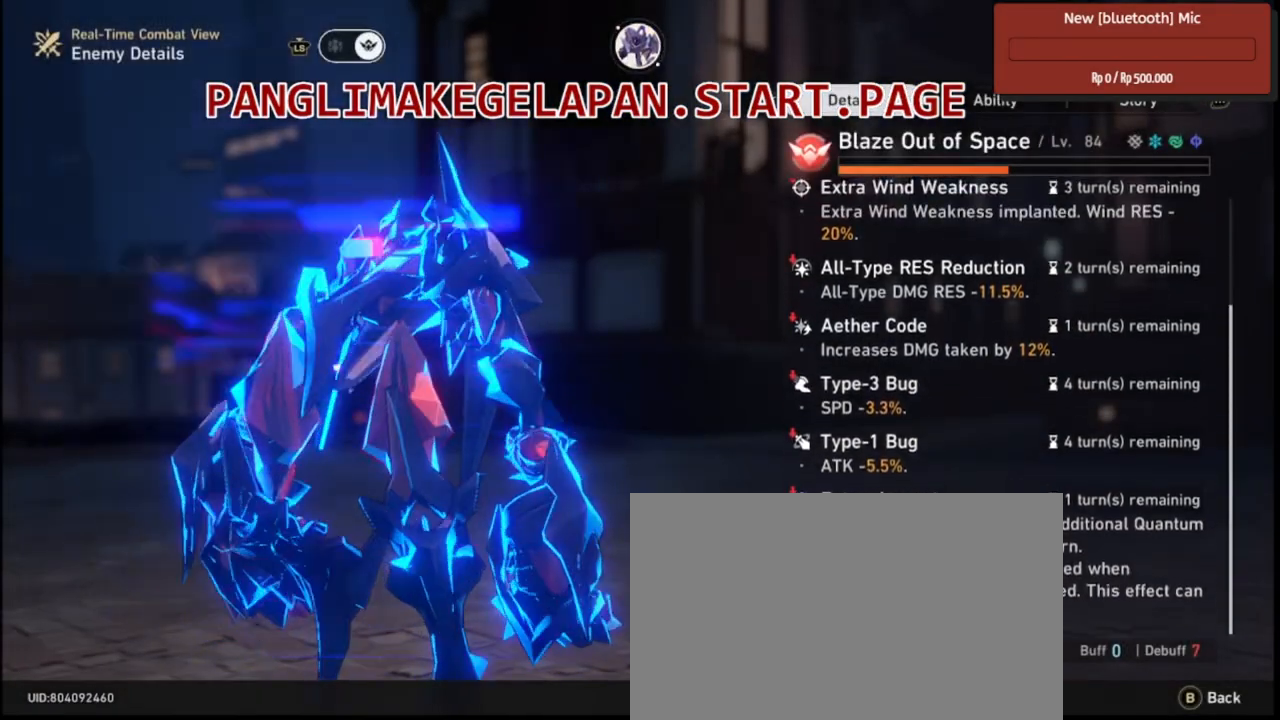
{"buttons": ["R2"], "left_stick": "center", "right_stick": "center"}
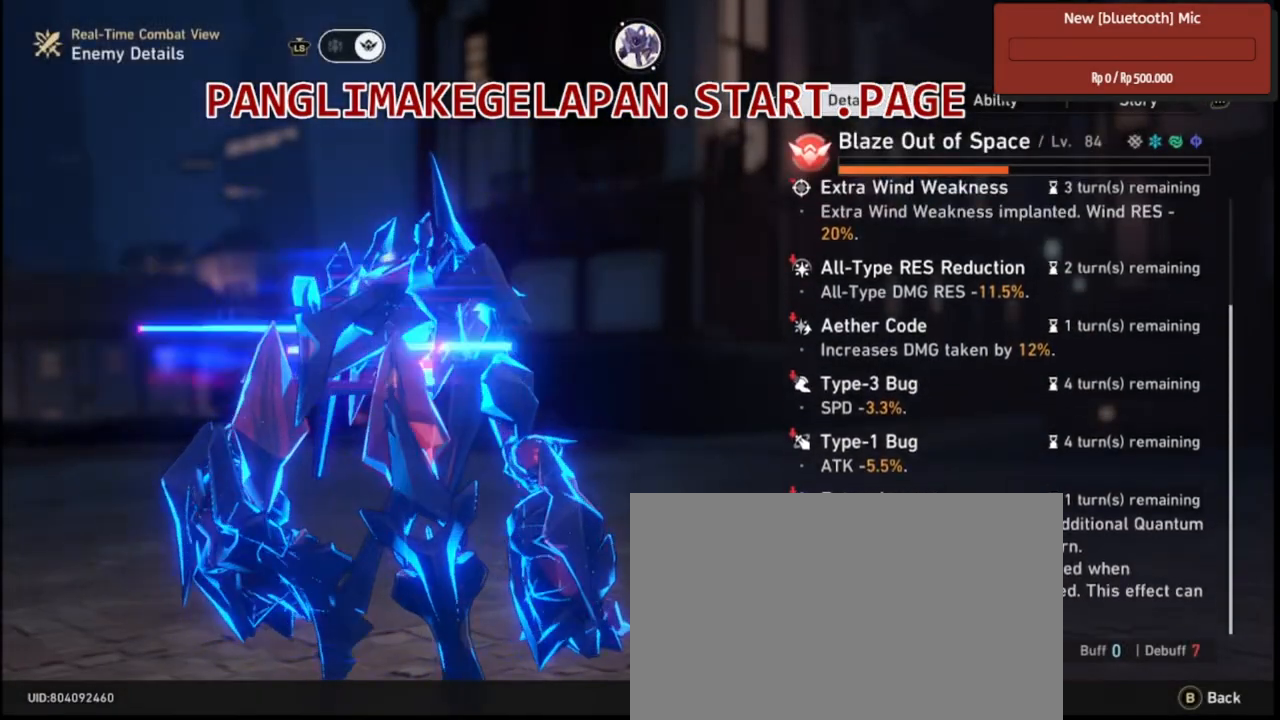
{"buttons": ["R2"], "left_stick": "center", "right_stick": "center"}
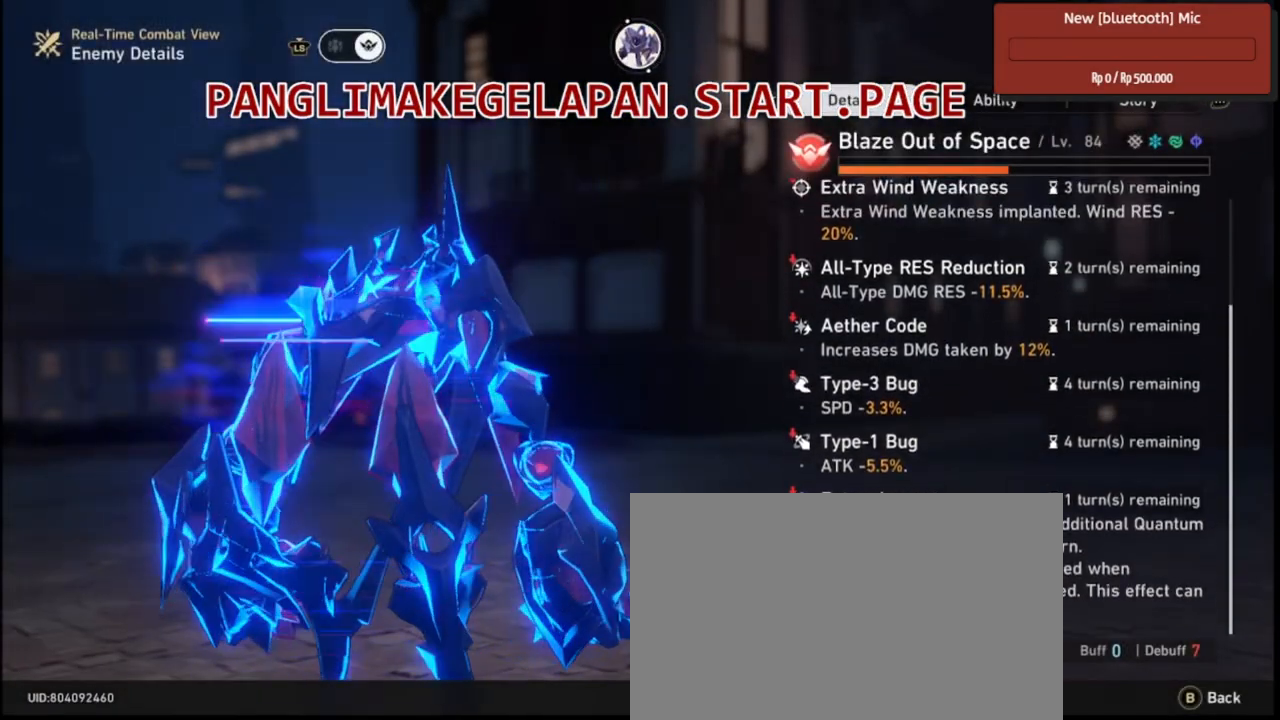
{"buttons": ["R2"], "left_stick": "center", "right_stick": "center"}
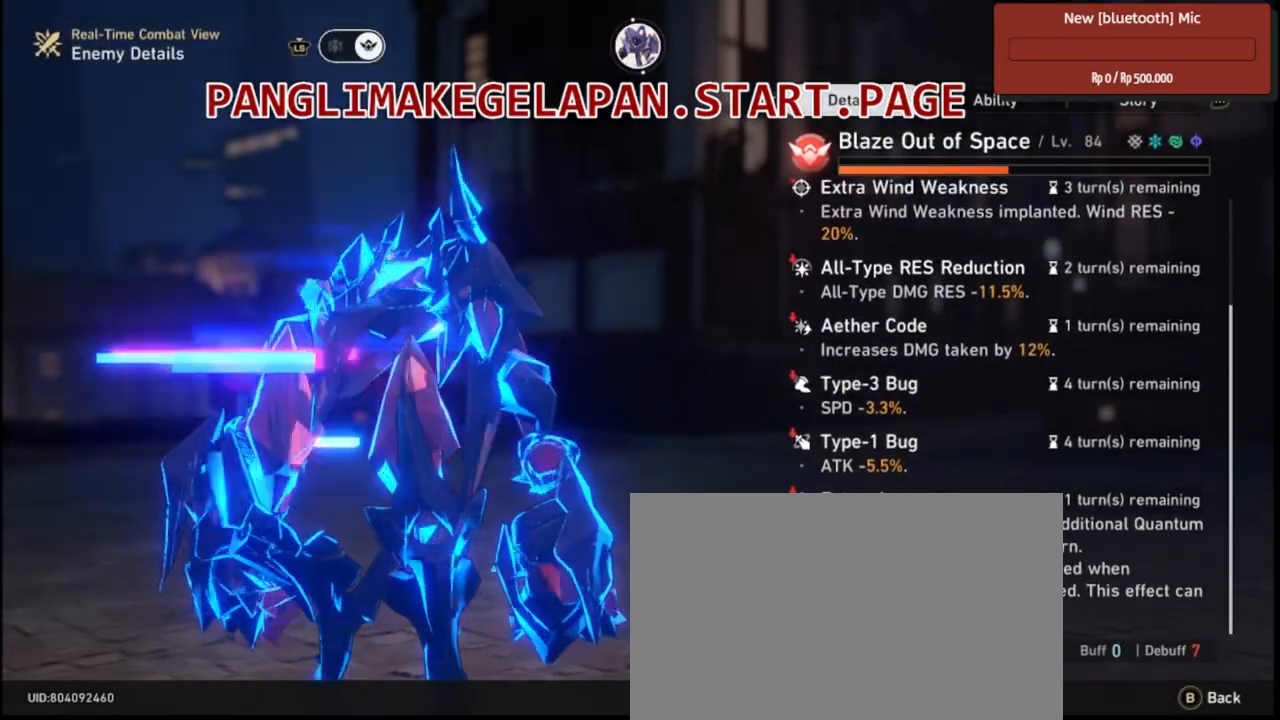
{"buttons": ["R2"], "left_stick": "center", "right_stick": "center"}
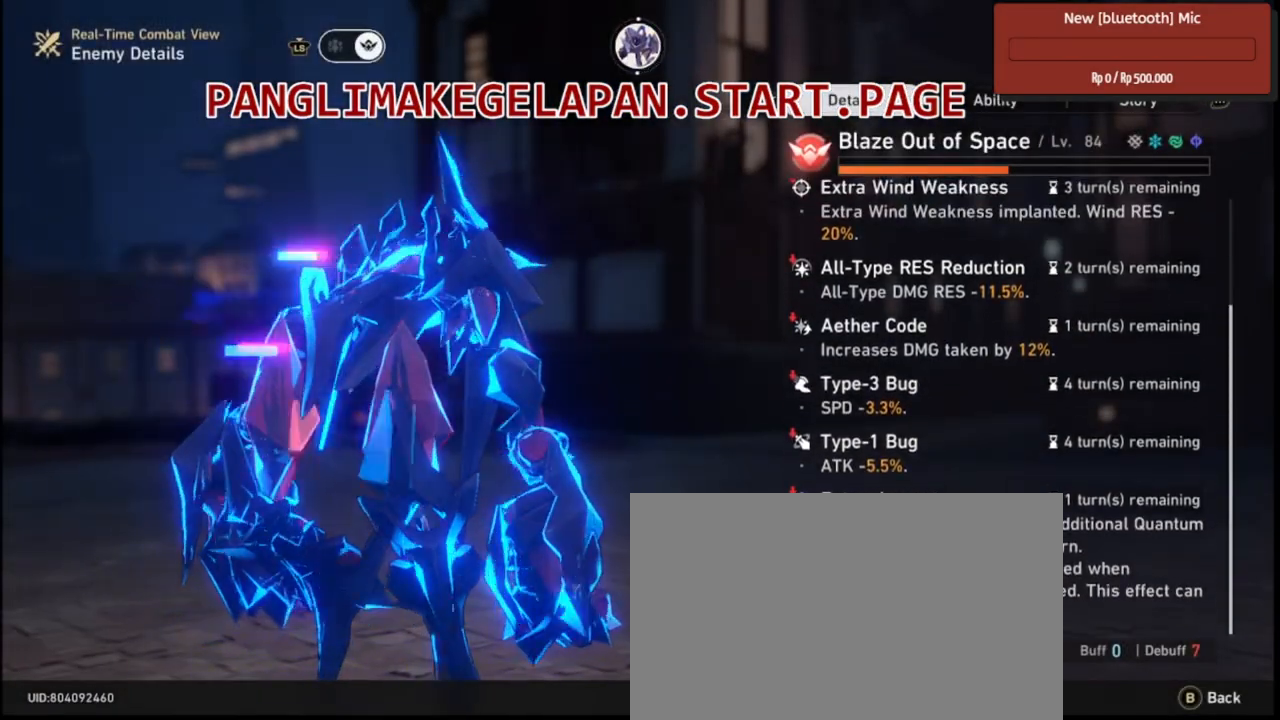
{"buttons": ["R2"], "left_stick": "center", "right_stick": "center"}
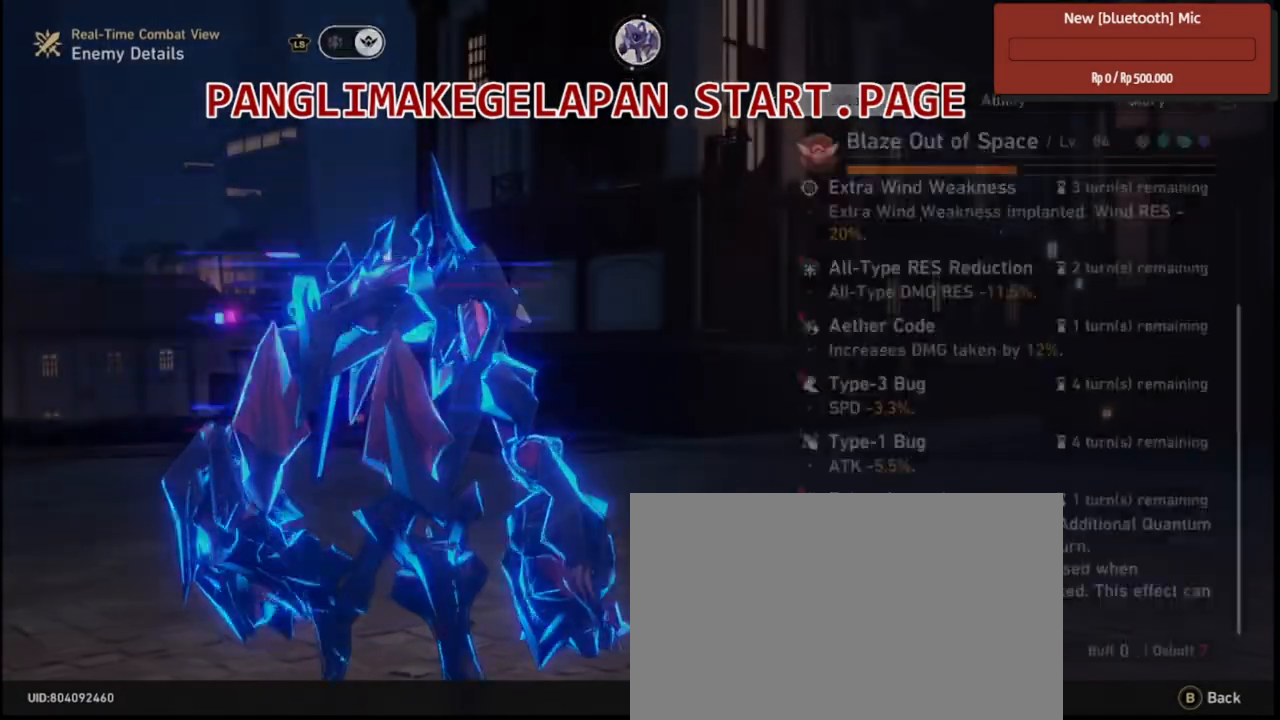
{"buttons": ["L1", "R2"], "left_stick": "center", "right_stick": "center"}
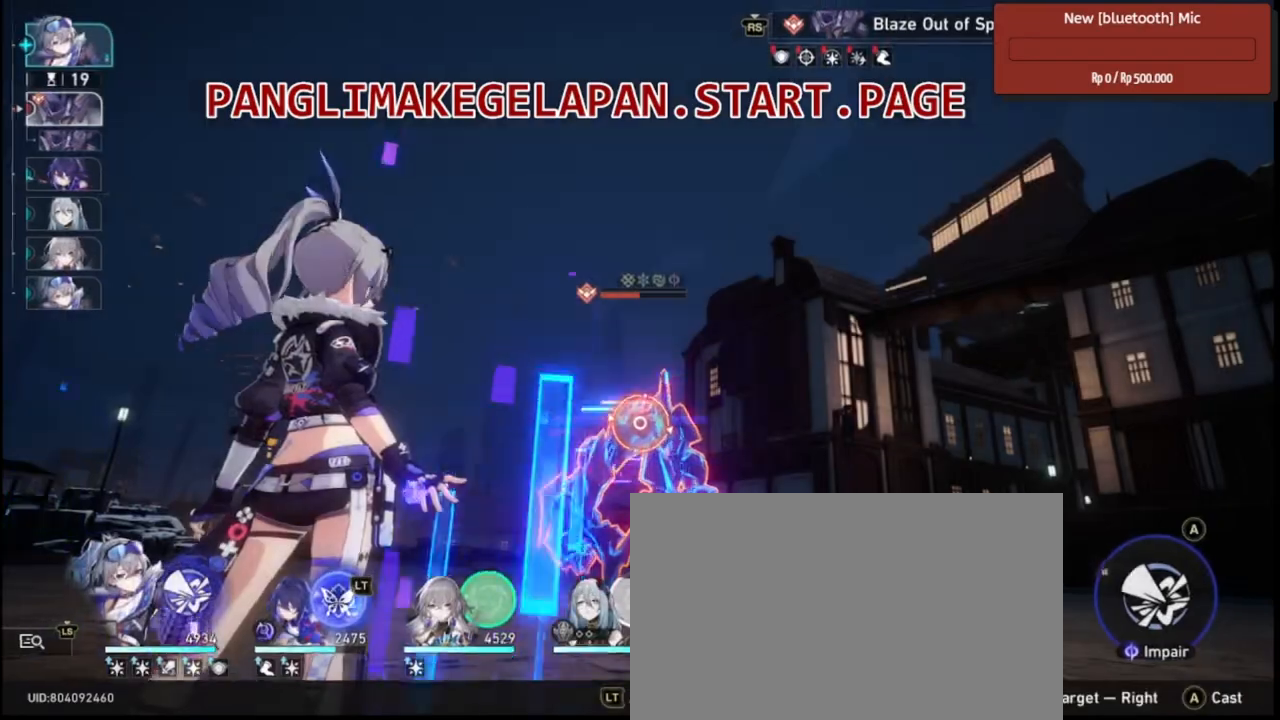
{"buttons": ["R2"], "left_stick": "center", "right_stick": "center"}